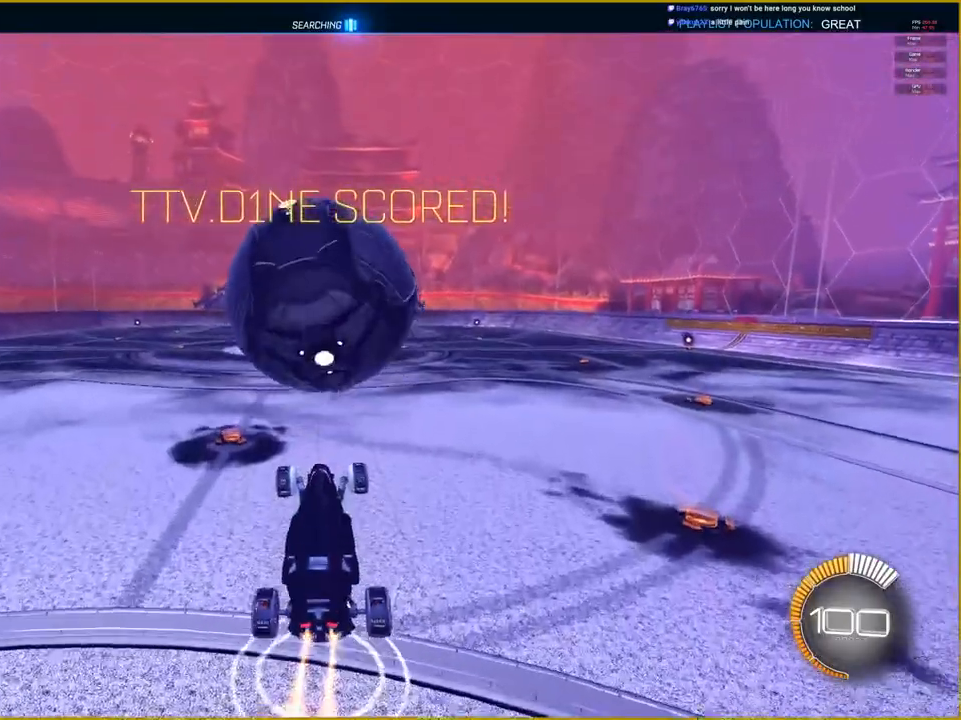
Gameplay with a controller (PlayStation layout); each line is a JSON object with the inputs held at the frame after it. "events" lists button and stick changes between this image and that frame as [ms after this image, input, new state], when the widget could be followed in between.
{"buttons": ["CROSS", "L1", "R1"], "left_stick": "right", "right_stick": "center", "events": [[67, "left_stick", "up-right"], [233, "L1", "down"], [300, "left_stick", "right"]]}
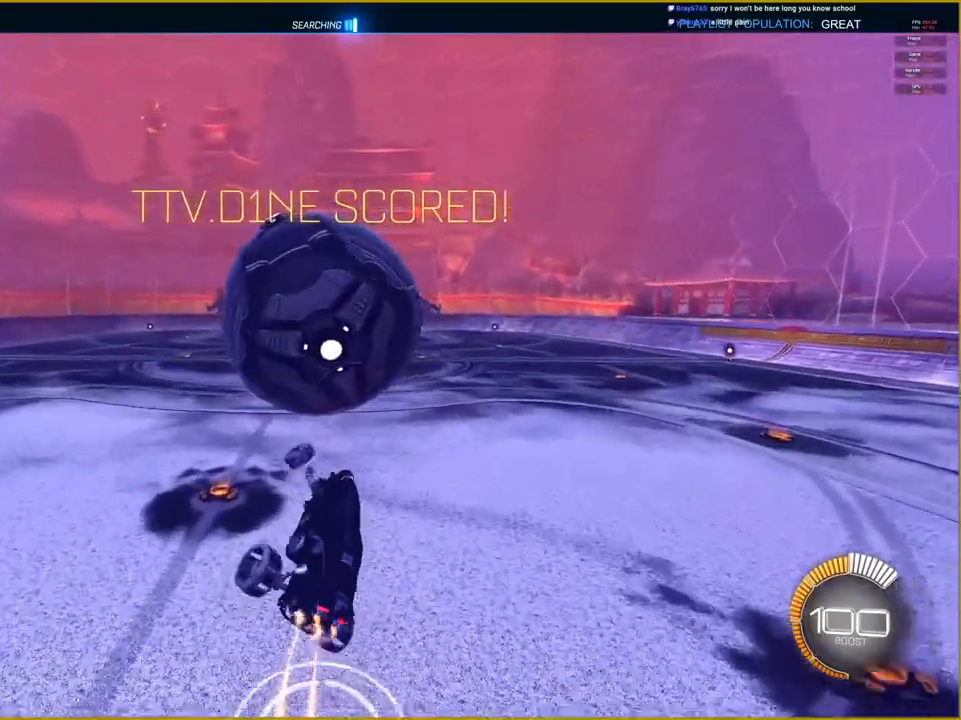
{"buttons": ["CROSS", "L1", "R1"], "left_stick": "right", "right_stick": "center", "events": []}
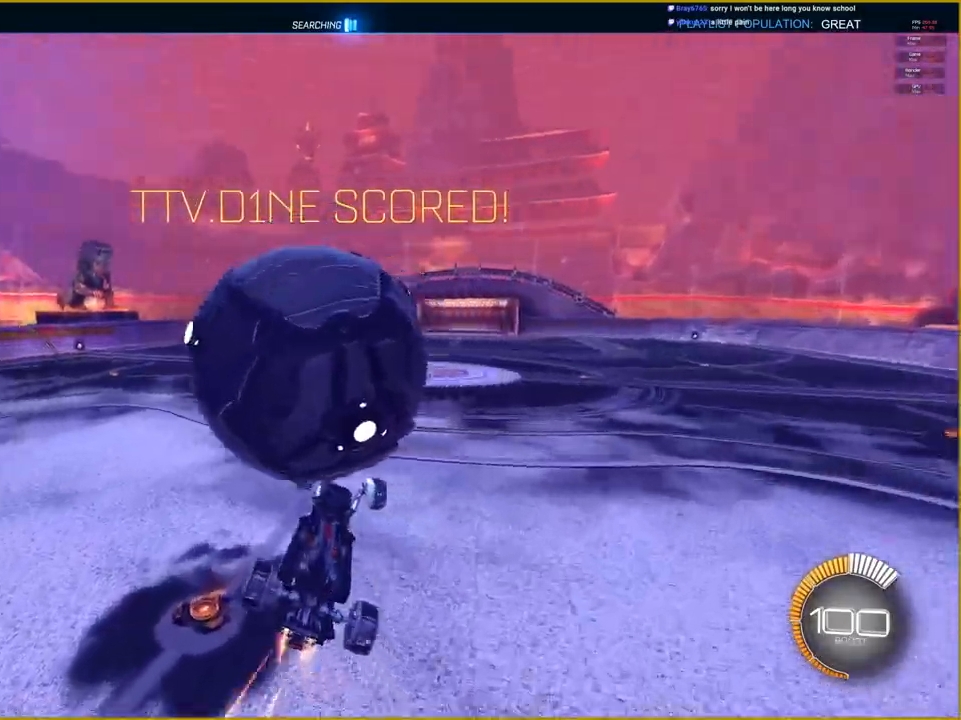
{"buttons": [], "left_stick": "center", "right_stick": "center", "events": [[150, "R1", "up"], [167, "CROSS", "up"], [417, "L1", "up"], [483, "left_stick", "center"]]}
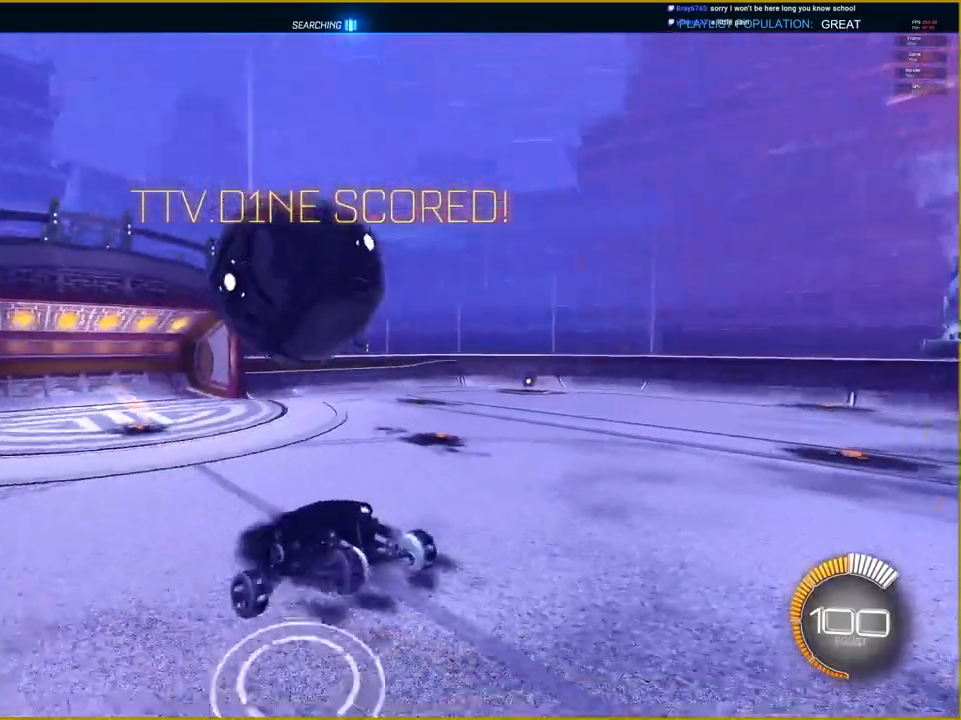
{"buttons": [], "left_stick": "center", "right_stick": "center", "events": []}
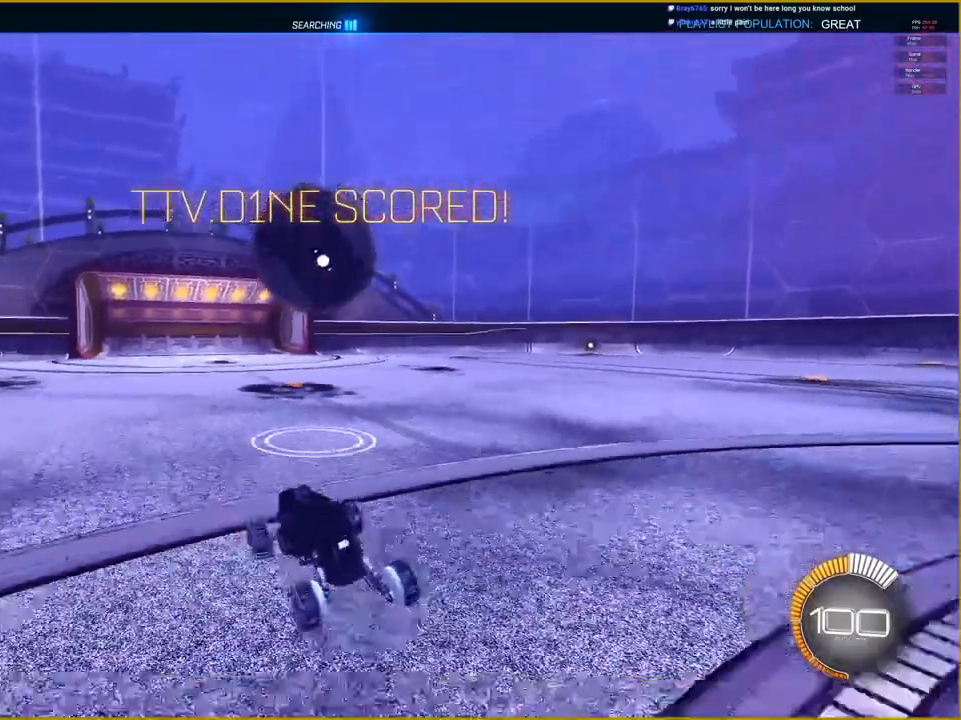
{"buttons": ["L2"], "left_stick": "left", "right_stick": "center", "events": [[183, "left_stick", "left"], [400, "L2", "down"]]}
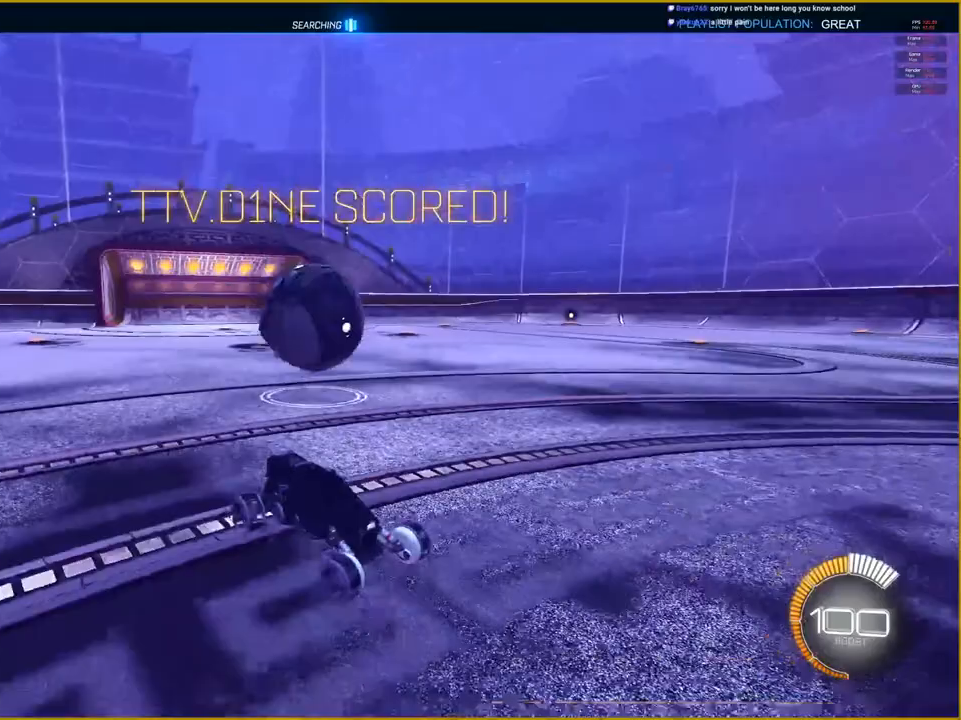
{"buttons": [], "left_stick": "down", "right_stick": "center", "events": [[100, "L2", "up"], [100, "left_stick", "center"], [283, "CROSS", "down"], [333, "left_stick", "down"], [483, "CROSS", "up"]]}
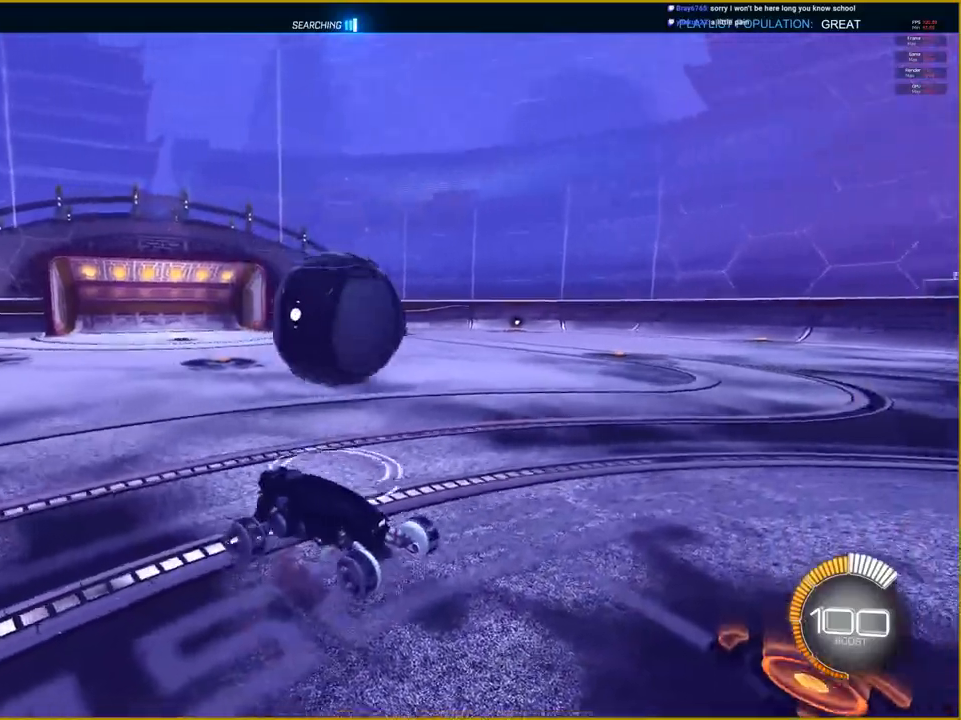
{"buttons": ["L1"], "left_stick": "left", "right_stick": "center", "events": [[100, "L1", "down"], [133, "left_stick", "left"]]}
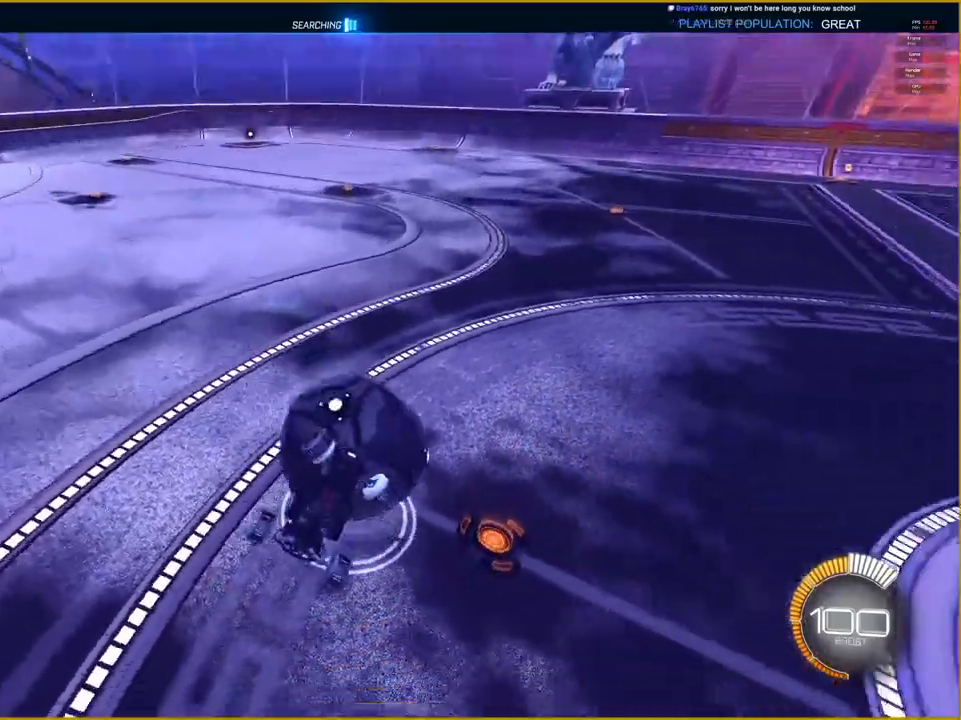
{"buttons": ["R2"], "left_stick": "up-right", "right_stick": "center", "events": [[150, "left_stick", "up-left"], [350, "R2", "down"], [367, "L1", "up"], [400, "left_stick", "up-right"]]}
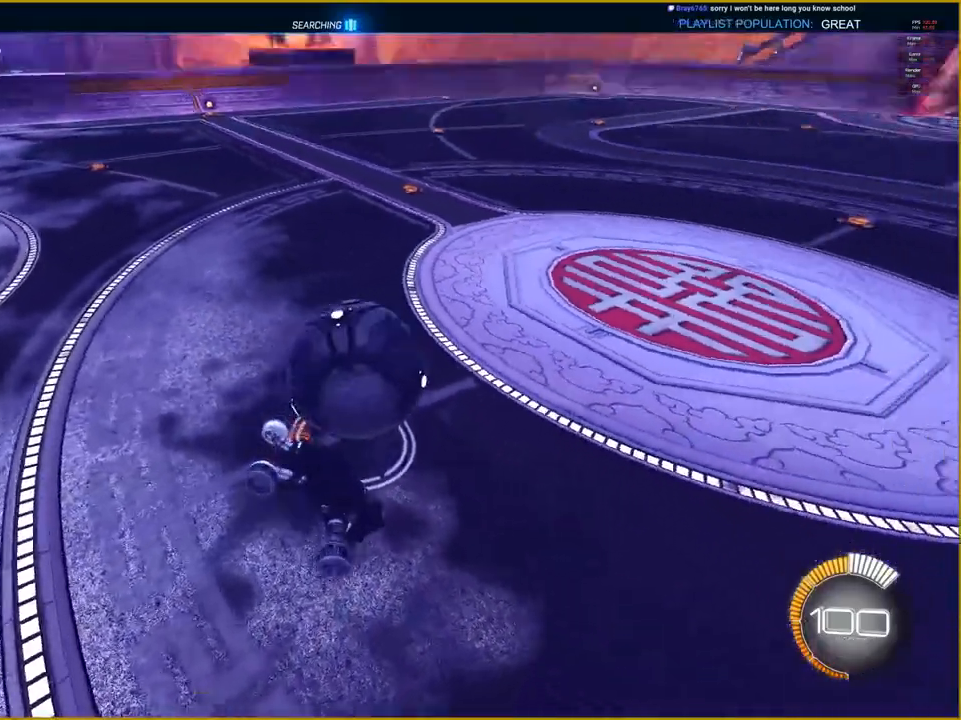
{"buttons": ["R1", "R2"], "left_stick": "center", "right_stick": "center", "events": [[250, "R1", "down"], [367, "left_stick", "center"]]}
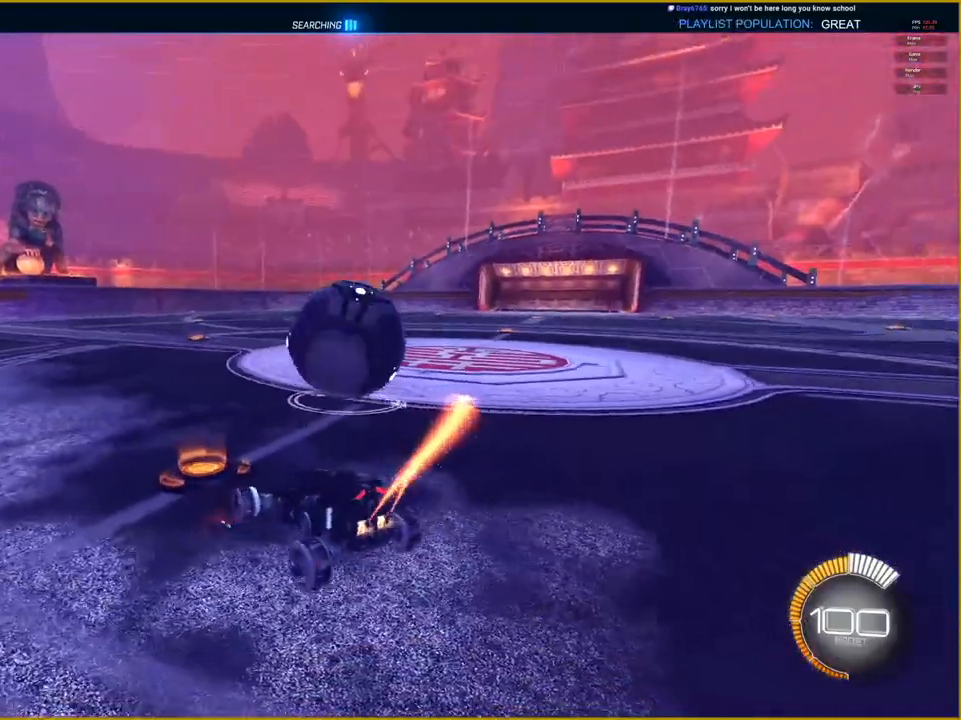
{"buttons": [], "left_stick": "right", "right_stick": "center", "events": [[200, "left_stick", "right"], [433, "R1", "up"], [450, "R2", "up"]]}
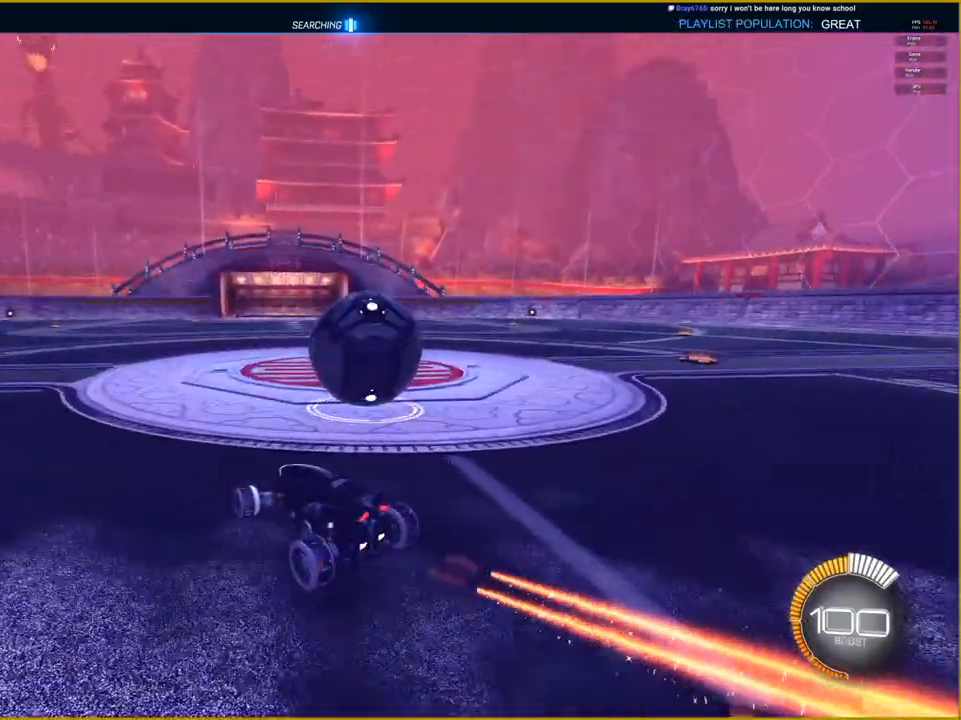
{"buttons": [], "left_stick": "center", "right_stick": "center", "events": [[167, "left_stick", "center"], [333, "left_stick", "right"], [467, "left_stick", "center"]]}
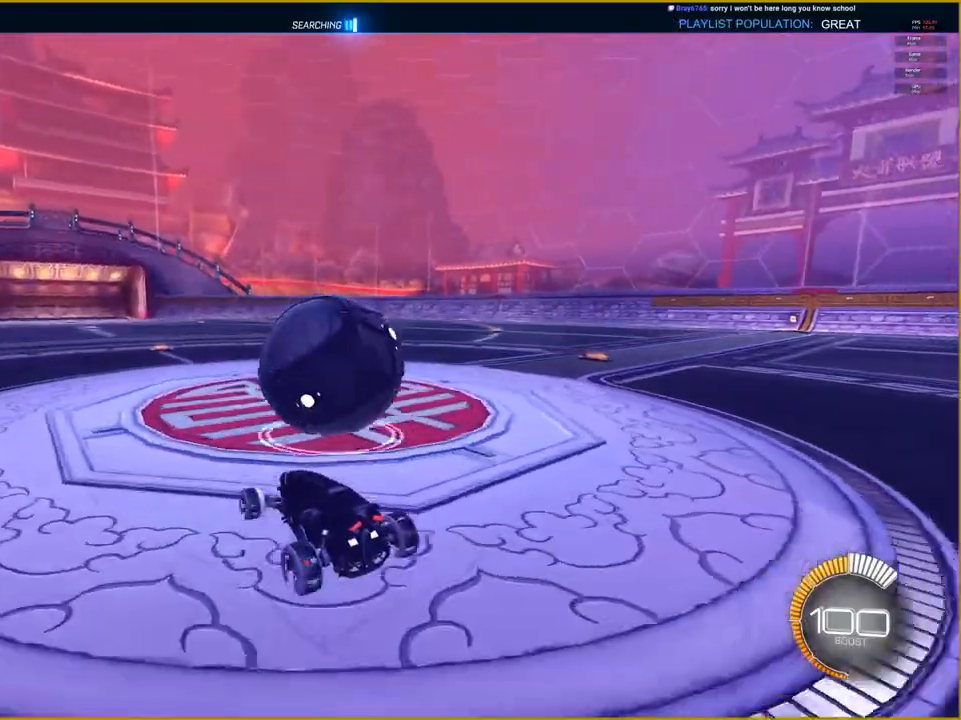
{"buttons": ["R2"], "left_stick": "center", "right_stick": "center", "events": [[267, "left_stick", "left"], [383, "left_stick", "center"], [417, "R2", "down"]]}
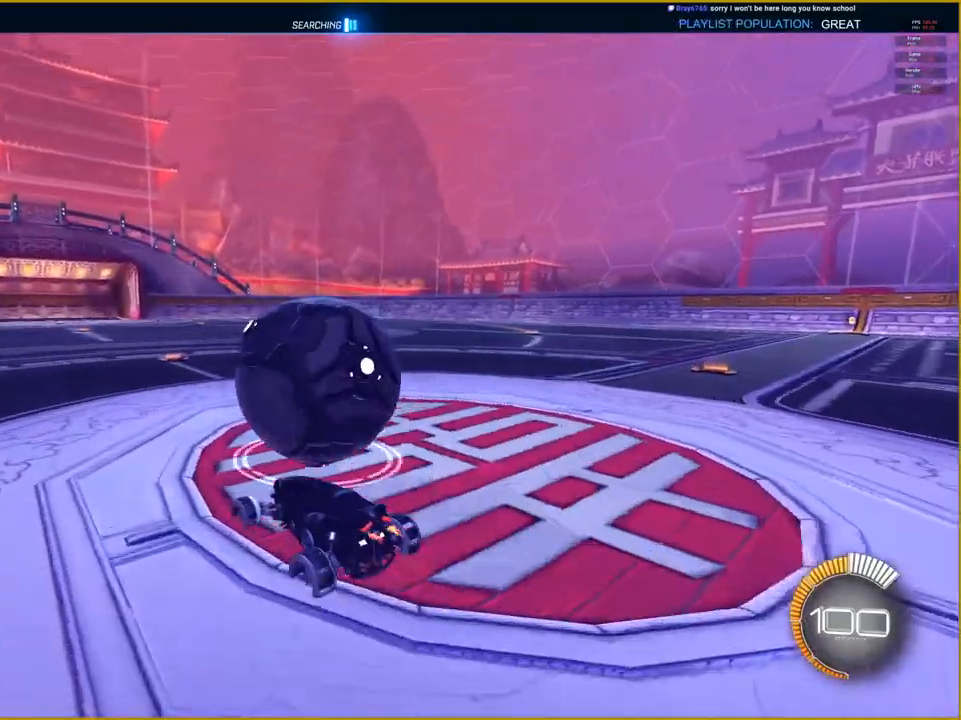
{"buttons": [], "left_stick": "right", "right_stick": "center", "events": [[383, "left_stick", "right"], [400, "R2", "up"]]}
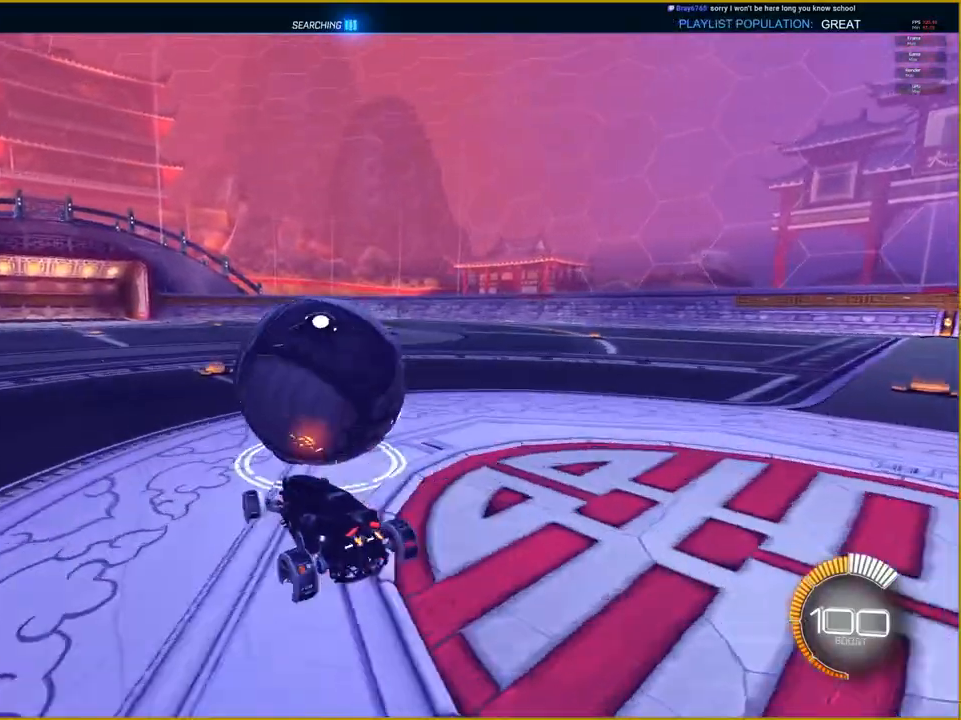
{"buttons": ["R1", "R2"], "left_stick": "center", "right_stick": "center", "events": [[250, "left_stick", "center"], [267, "R2", "down"], [450, "R1", "down"]]}
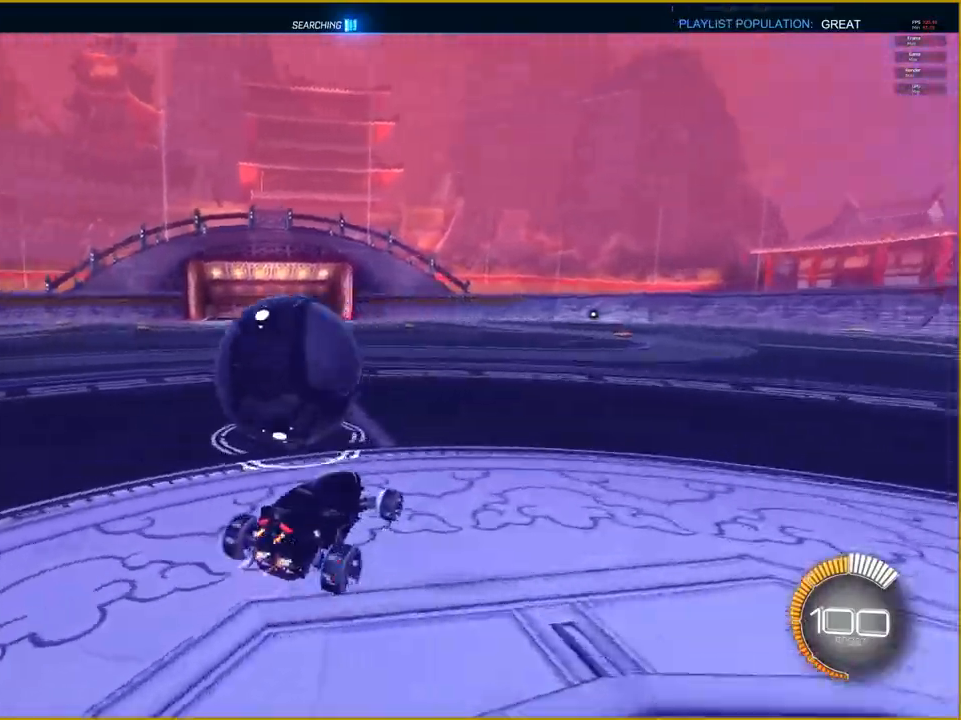
{"buttons": [], "left_stick": "left", "right_stick": "center", "events": [[267, "left_stick", "left"], [300, "R1", "up"], [350, "R2", "up"]]}
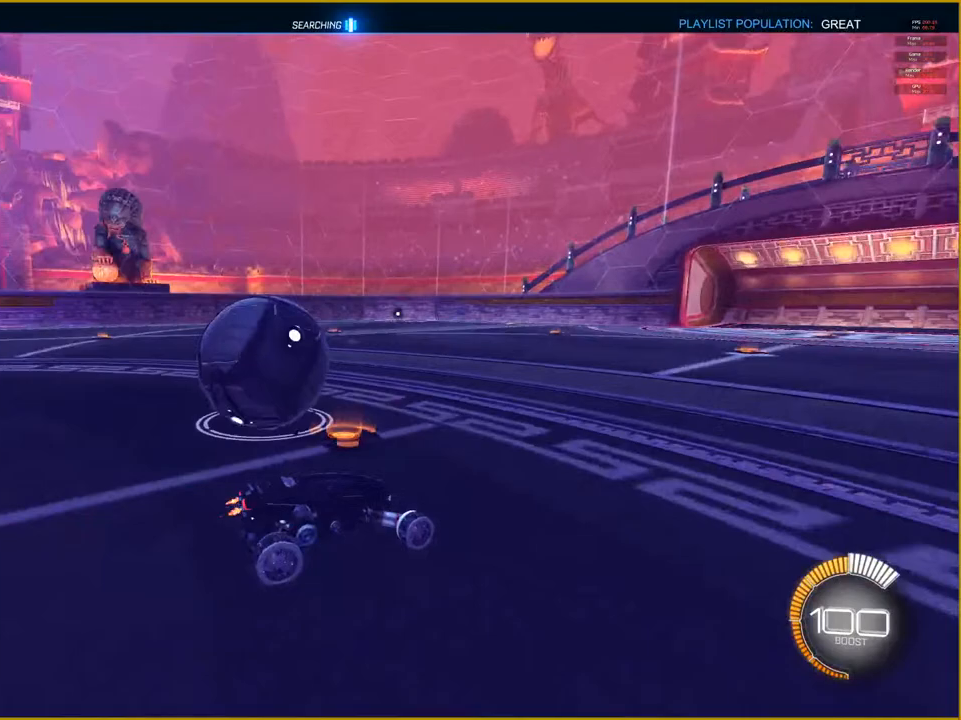
{"buttons": [], "left_stick": "left", "right_stick": "center", "events": []}
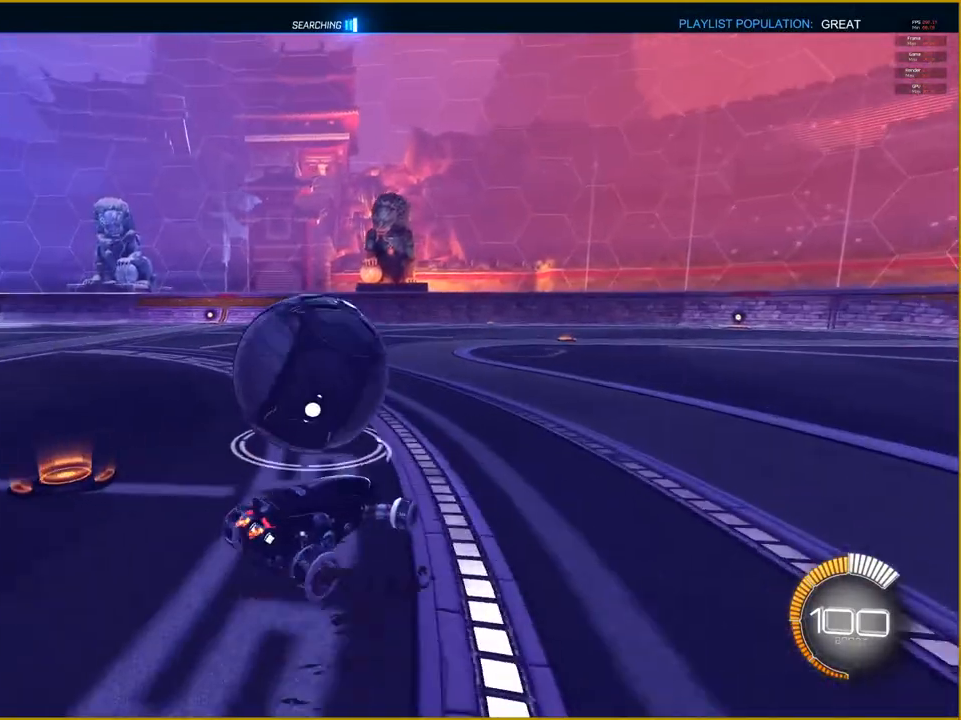
{"buttons": ["R1", "R2"], "left_stick": "center", "right_stick": "center", "events": [[67, "R2", "down"], [150, "left_stick", "center"], [383, "R1", "down"]]}
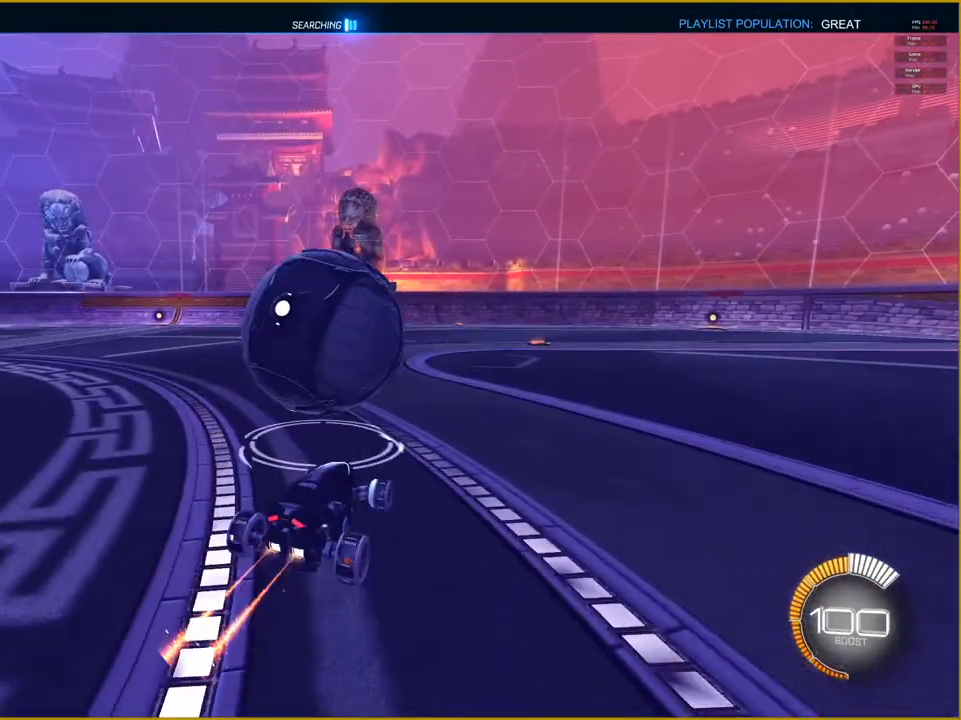
{"buttons": [], "left_stick": "center", "right_stick": "center", "events": [[400, "R1", "up"], [433, "R2", "up"]]}
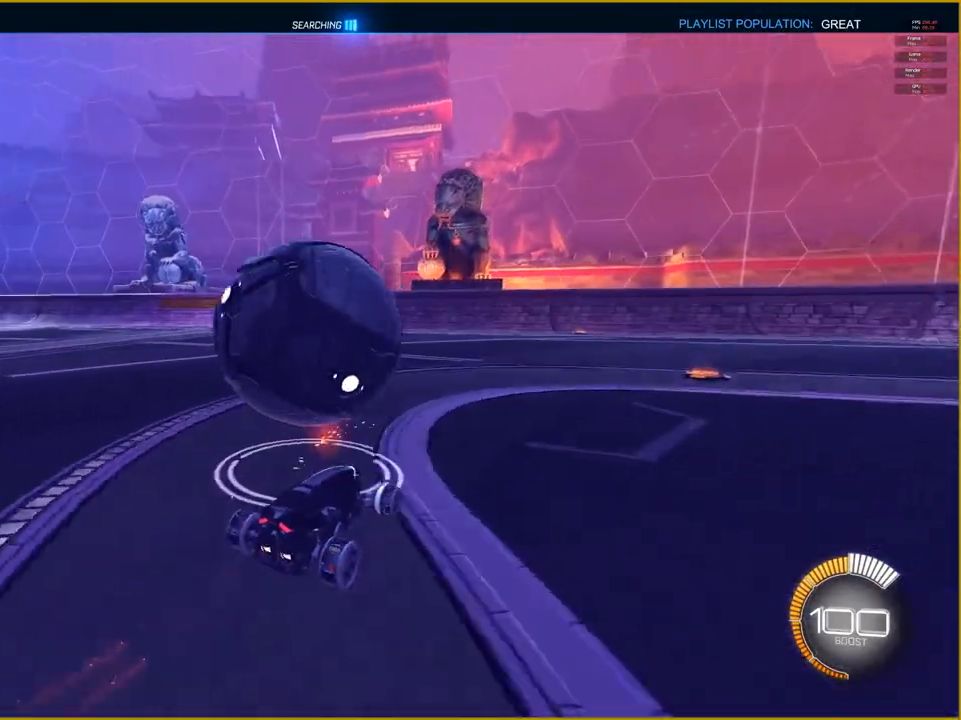
{"buttons": ["R1", "R2"], "left_stick": "left", "right_stick": "center", "events": [[300, "R2", "down"], [400, "R1", "down"], [417, "left_stick", "left"]]}
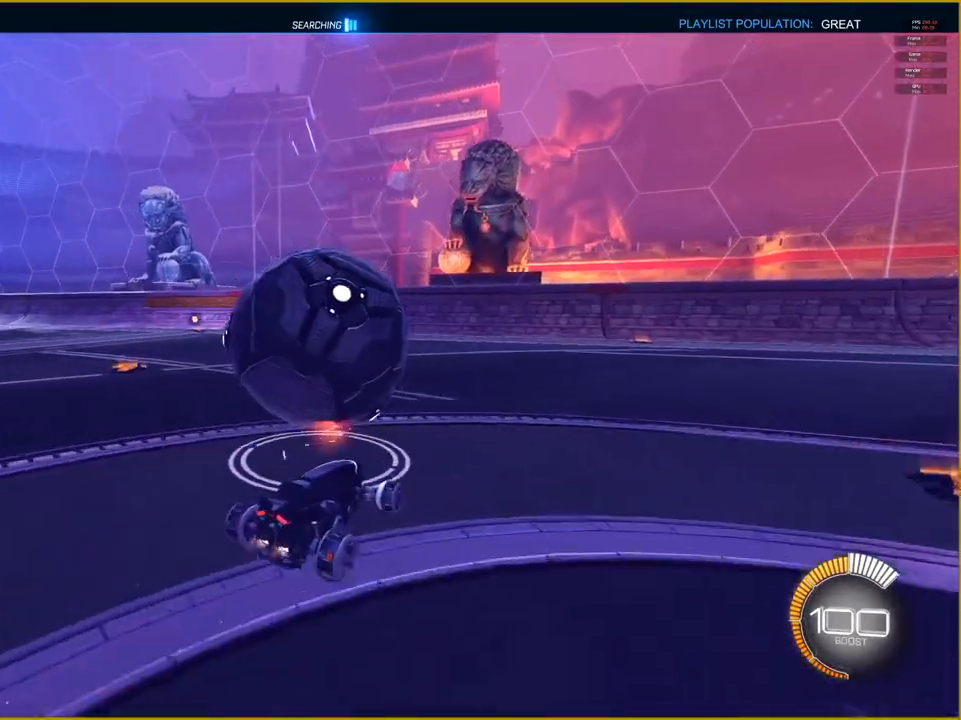
{"buttons": [], "left_stick": "center", "right_stick": "center", "events": [[17, "left_stick", "center"], [200, "left_stick", "left"], [250, "R1", "up"], [267, "left_stick", "center"], [300, "R2", "up"]]}
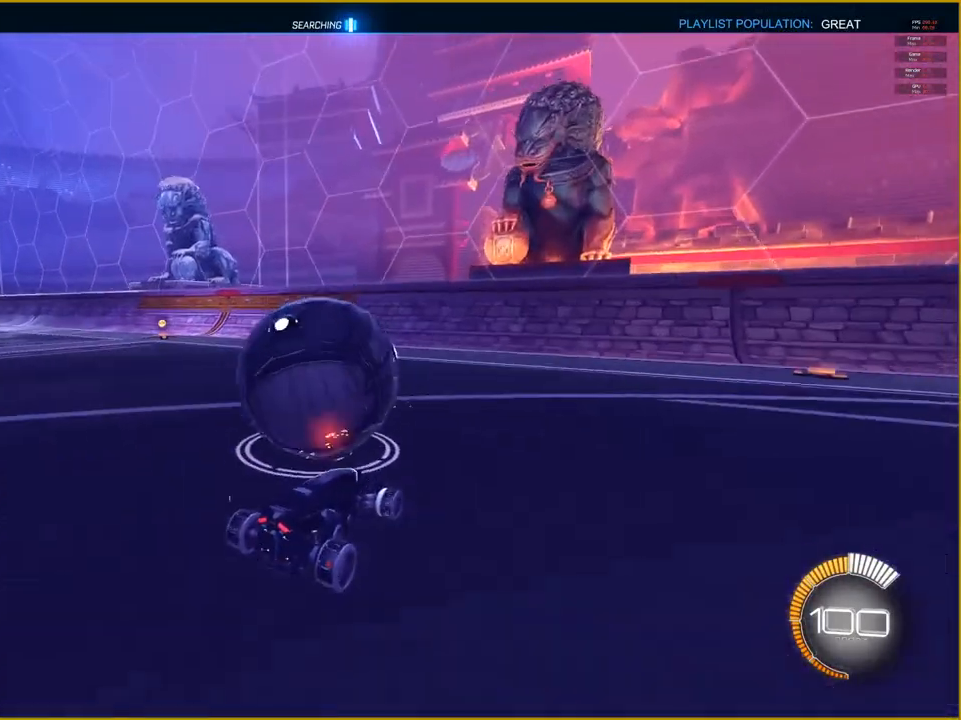
{"buttons": ["R1", "R2"], "left_stick": "center", "right_stick": "center", "events": [[383, "R2", "down"], [417, "R1", "down"]]}
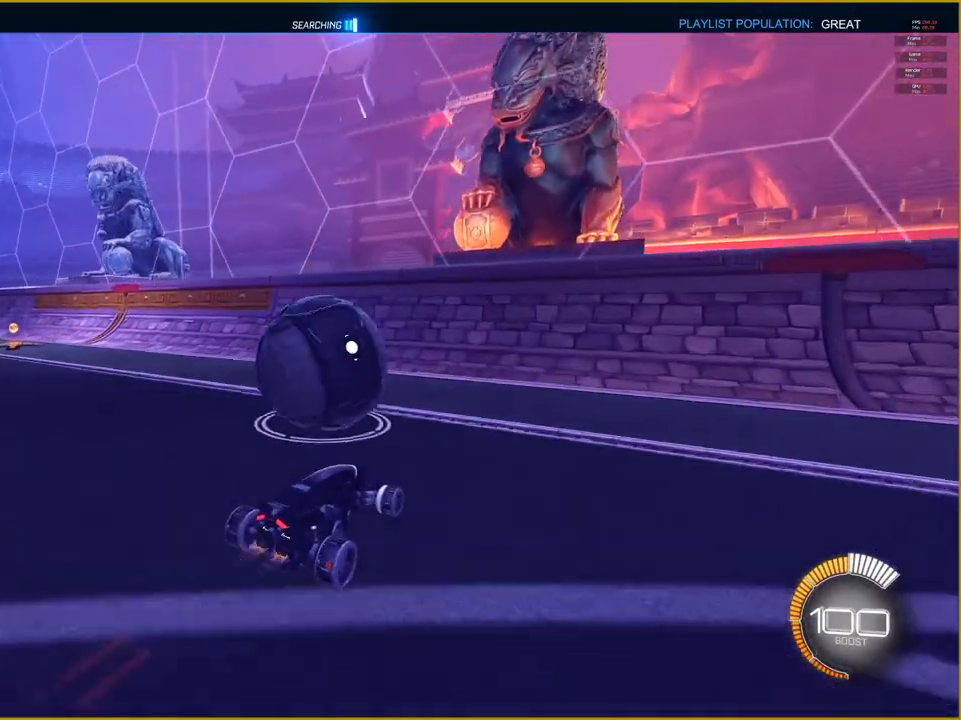
{"buttons": ["R1", "R2"], "left_stick": "left", "right_stick": "center", "events": [[350, "left_stick", "left"]]}
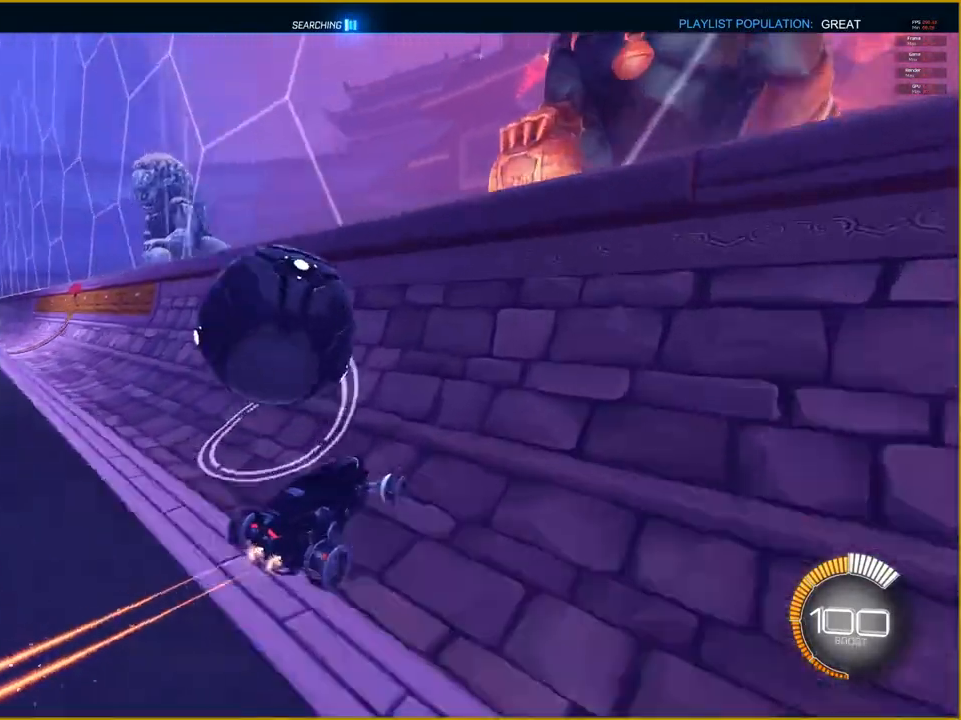
{"buttons": ["R1", "R2"], "left_stick": "left", "right_stick": "center", "events": [[117, "left_stick", "center"], [333, "left_stick", "left"]]}
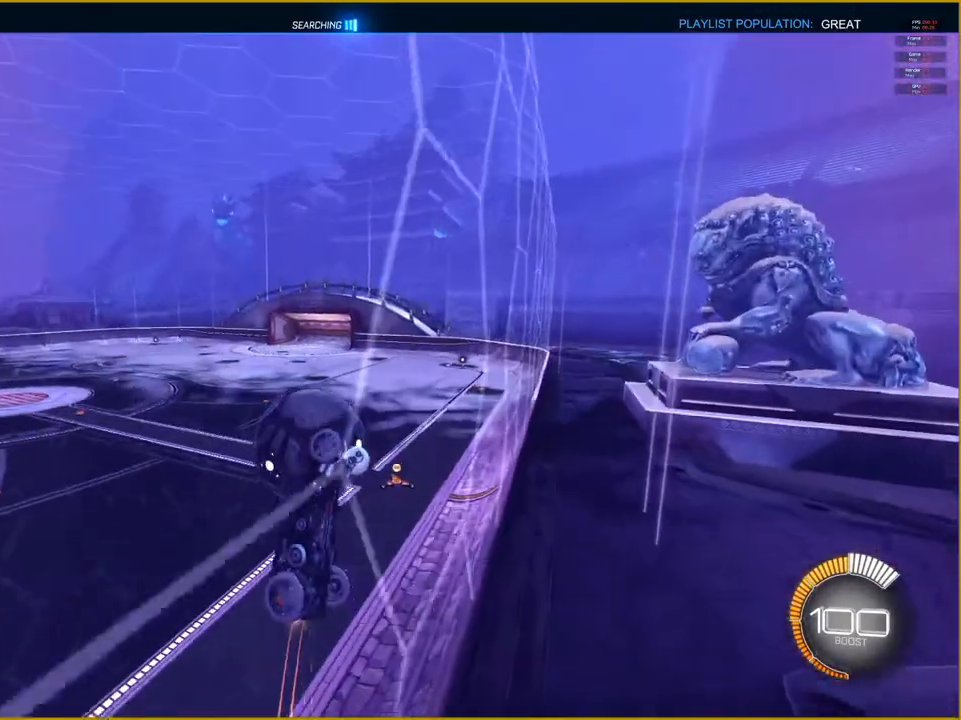
{"buttons": [], "left_stick": "left", "right_stick": "center", "events": [[50, "R1", "up"], [67, "R2", "up"]]}
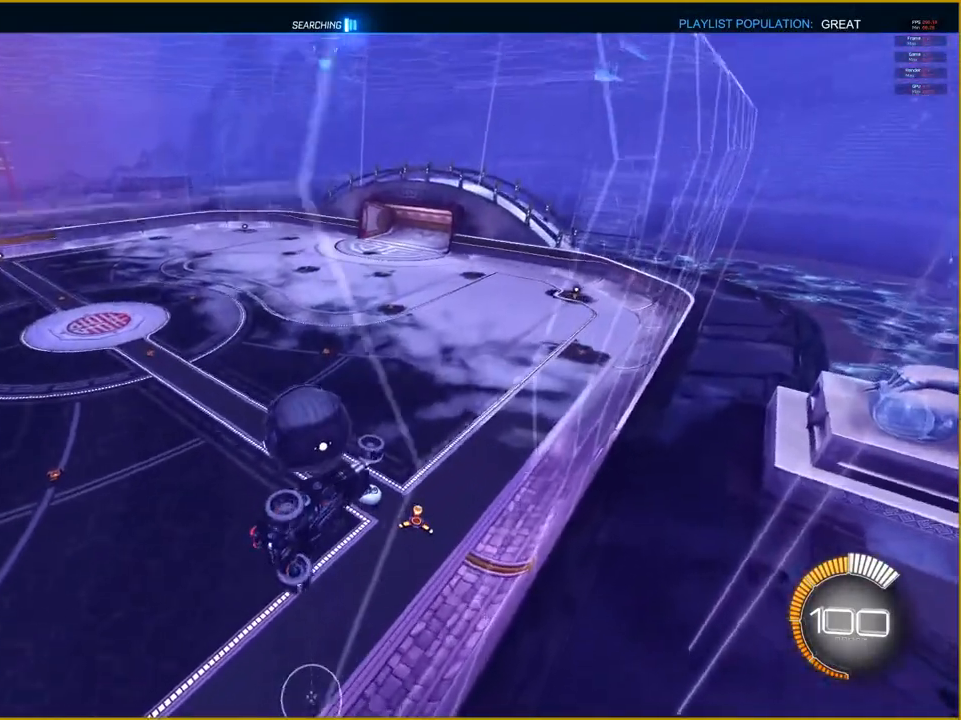
{"buttons": [], "left_stick": "center", "right_stick": "center", "events": [[383, "left_stick", "center"]]}
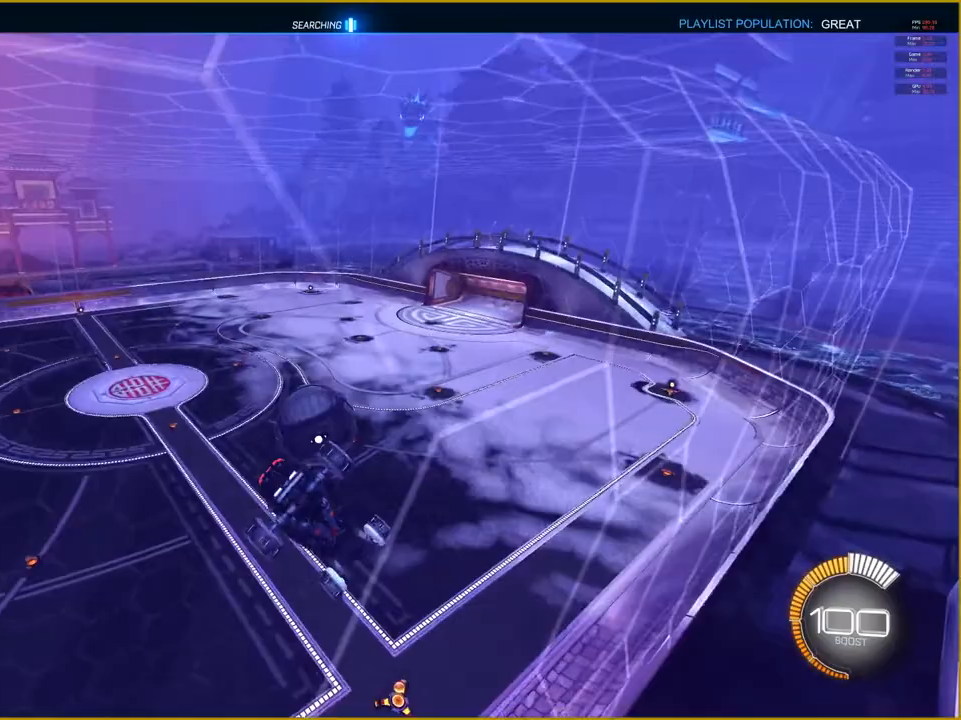
{"buttons": ["R2"], "left_stick": "center", "right_stick": "center", "events": [[167, "R2", "down"]]}
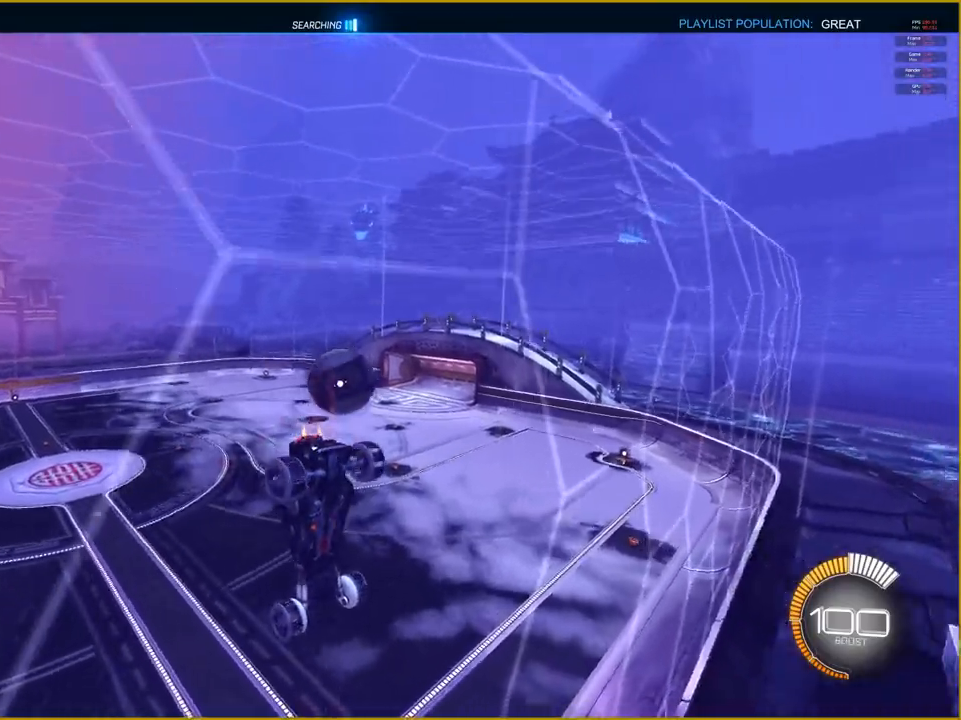
{"buttons": ["R2"], "left_stick": "right", "right_stick": "center", "events": [[317, "left_stick", "right"]]}